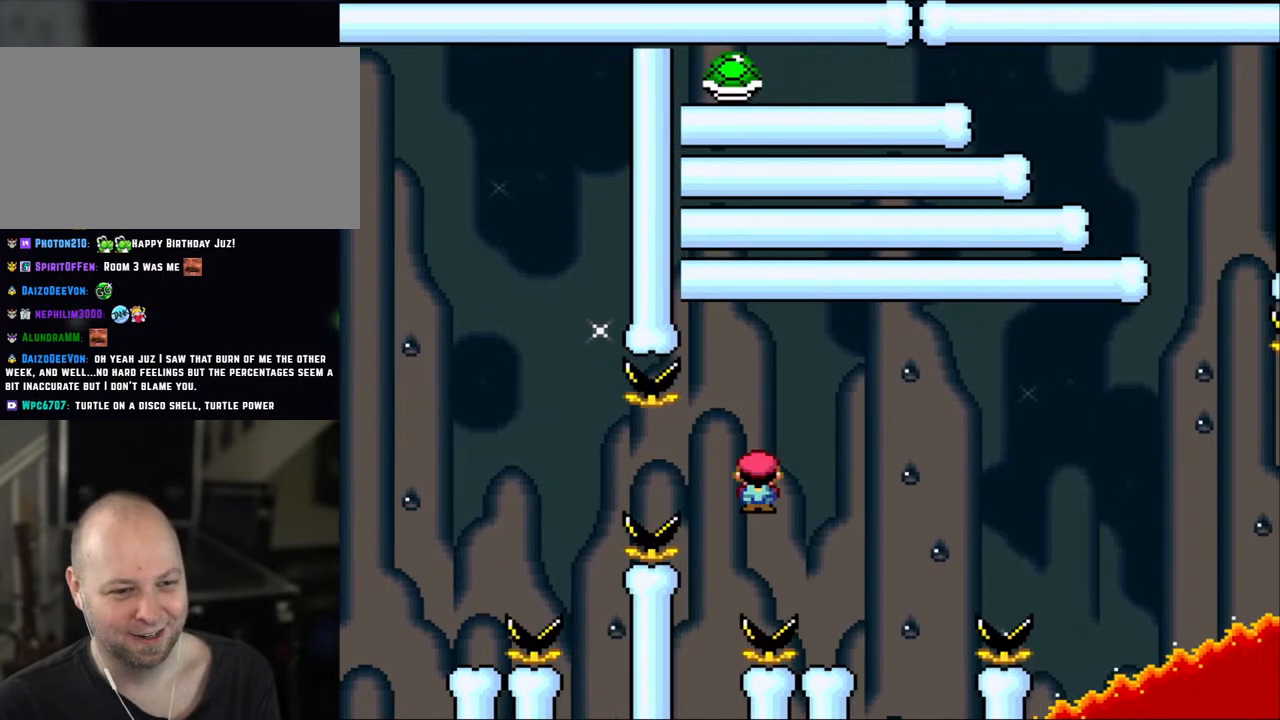
Gameplay with a controller (Nintendo layout); each line is a JSON object with the inputs held at the frame after it. "events" lists button and stick changes between this image and that frame as [ms after this image, input, new state], when the widget could be followed in between. Not read: L3 R3.
{"buttons": ["X"], "events": [[217, "DPAD_LEFT", "down"], [217, "DPAD_RIGHT", "up"], [333, "A", "up"], [367, "DPAD_LEFT", "up"]]}
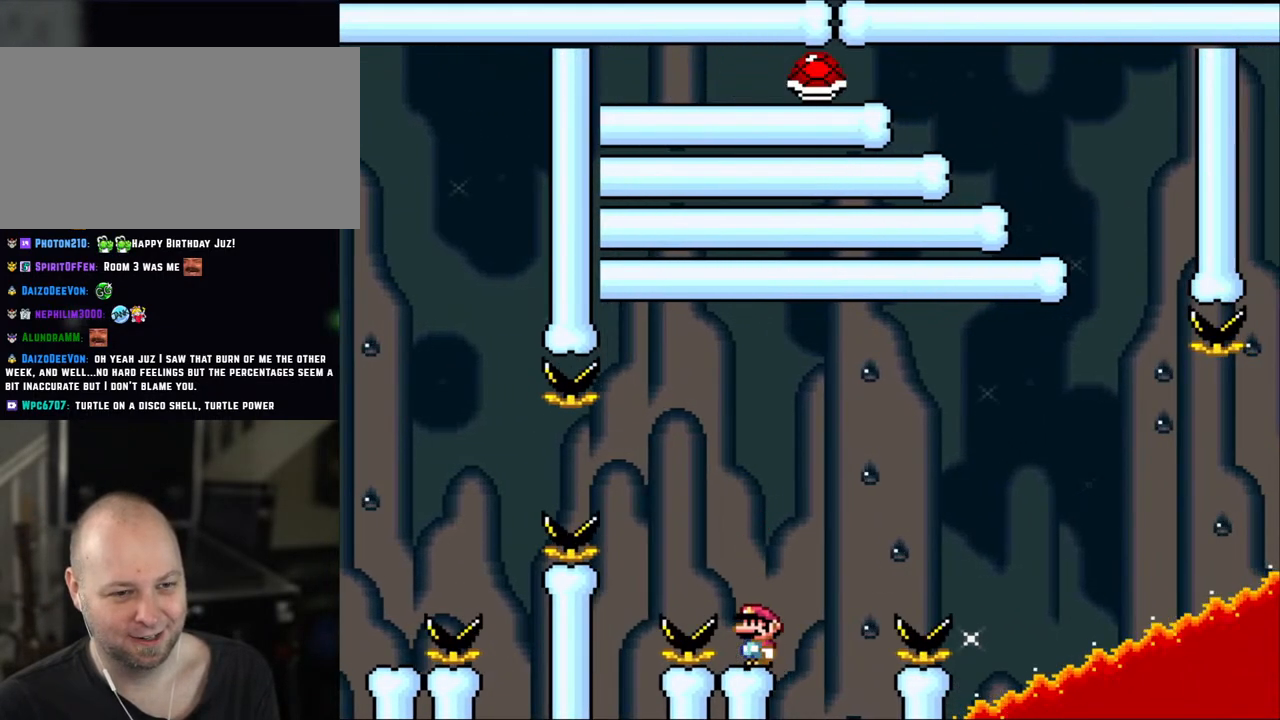
{"buttons": ["B", "Y", "DPAD_RIGHT"], "events": [[50, "X", "up"], [50, "Y", "down"], [283, "DPAD_RIGHT", "down"], [417, "B", "down"]]}
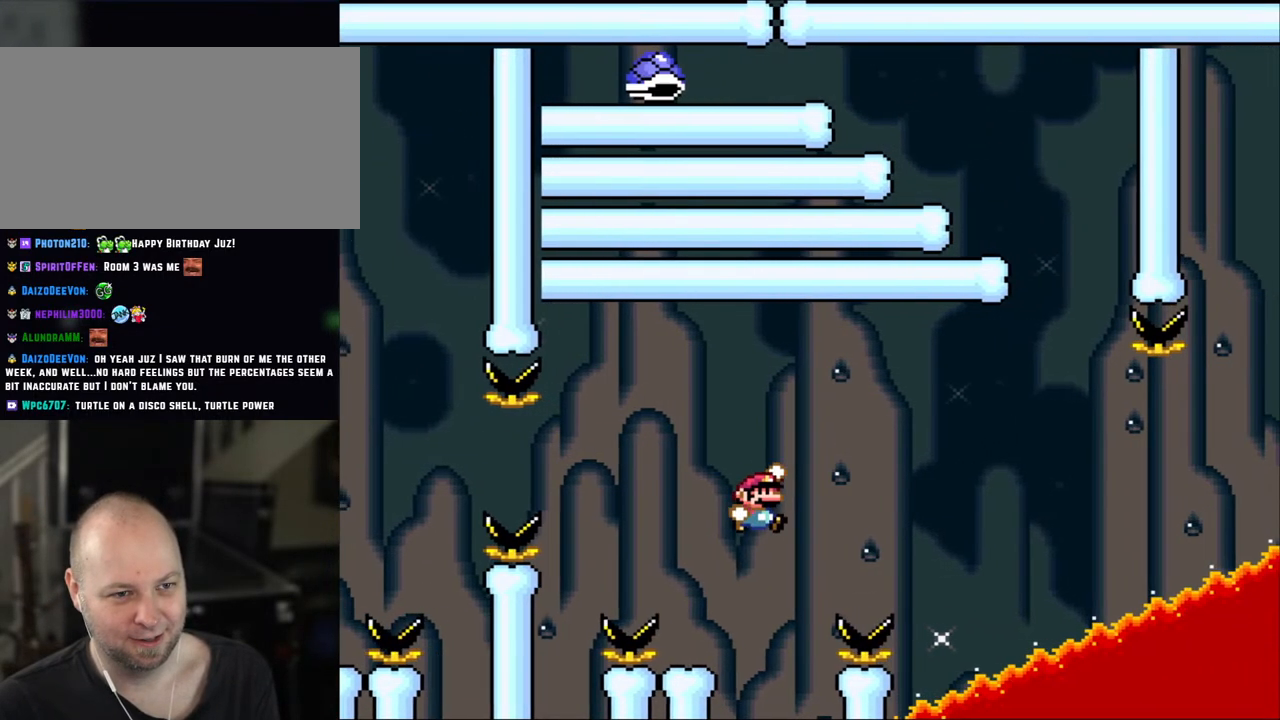
{"buttons": ["B", "Y", "DPAD_LEFT"], "events": [[183, "DPAD_LEFT", "down"], [183, "DPAD_RIGHT", "up"]]}
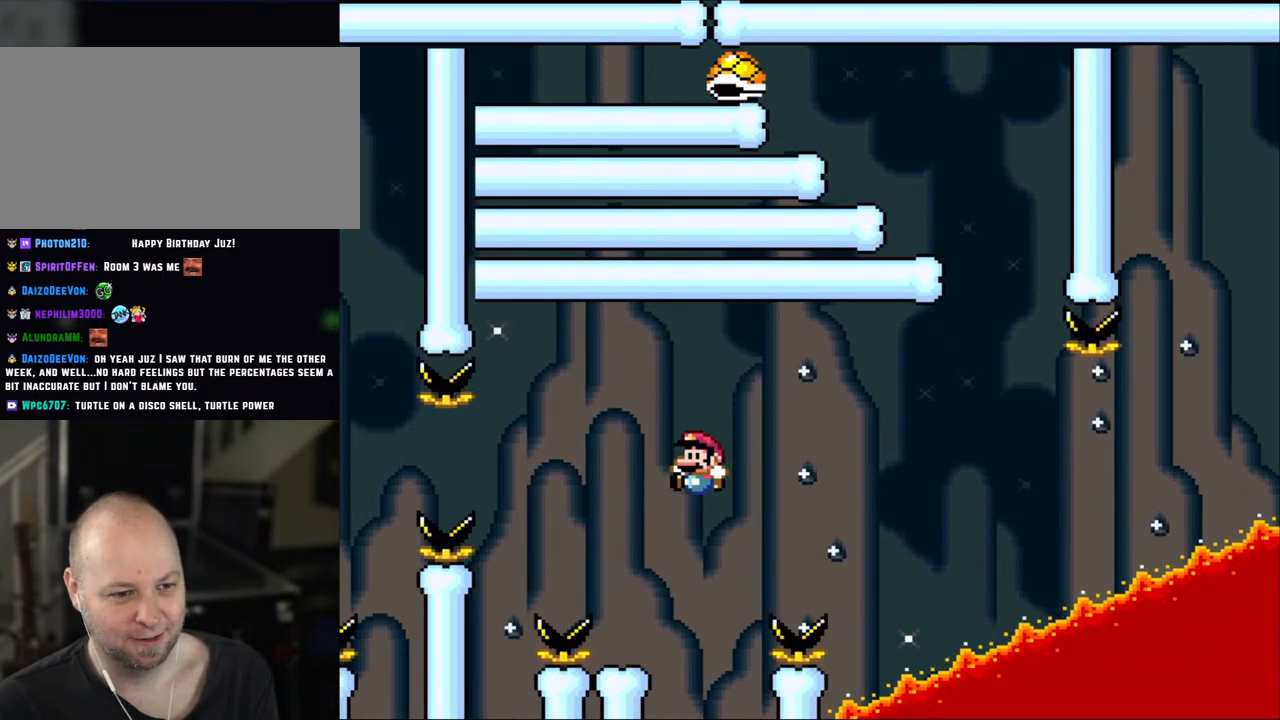
{"buttons": ["Y"], "events": [[150, "DPAD_LEFT", "up"], [233, "DPAD_RIGHT", "down"], [300, "B", "up"], [333, "DPAD_RIGHT", "up"]]}
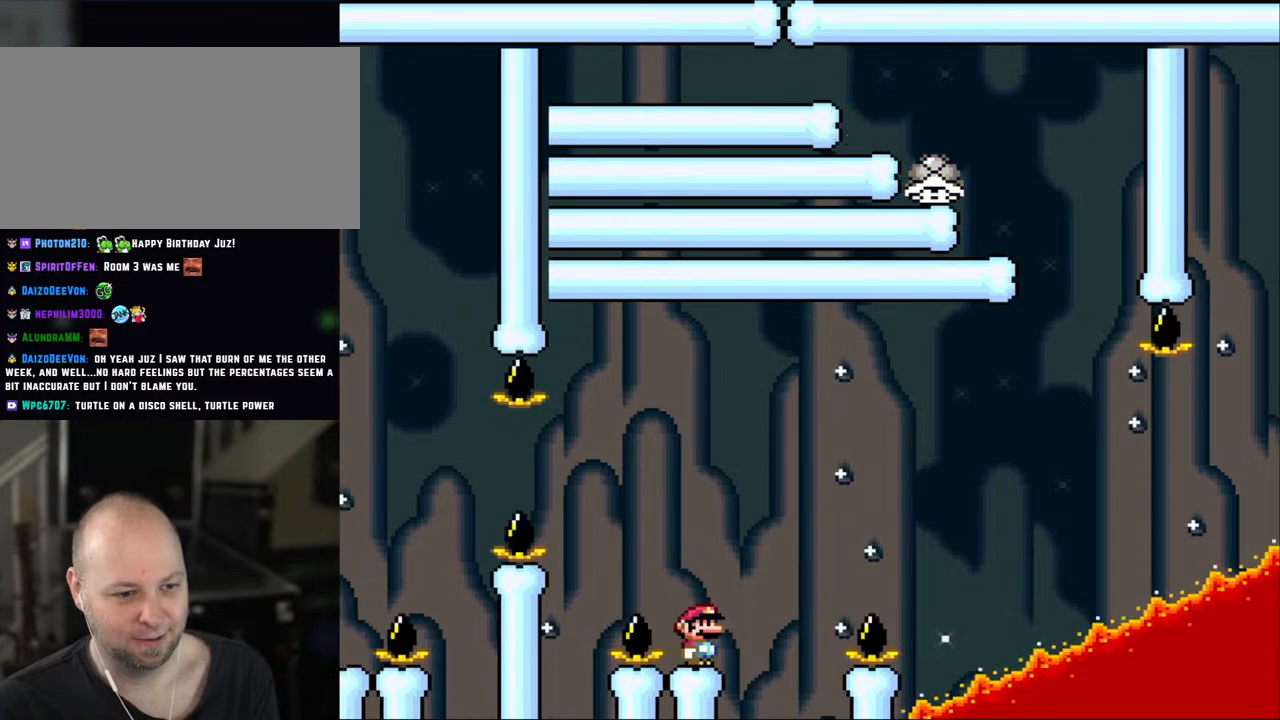
{"buttons": ["Y"], "events": []}
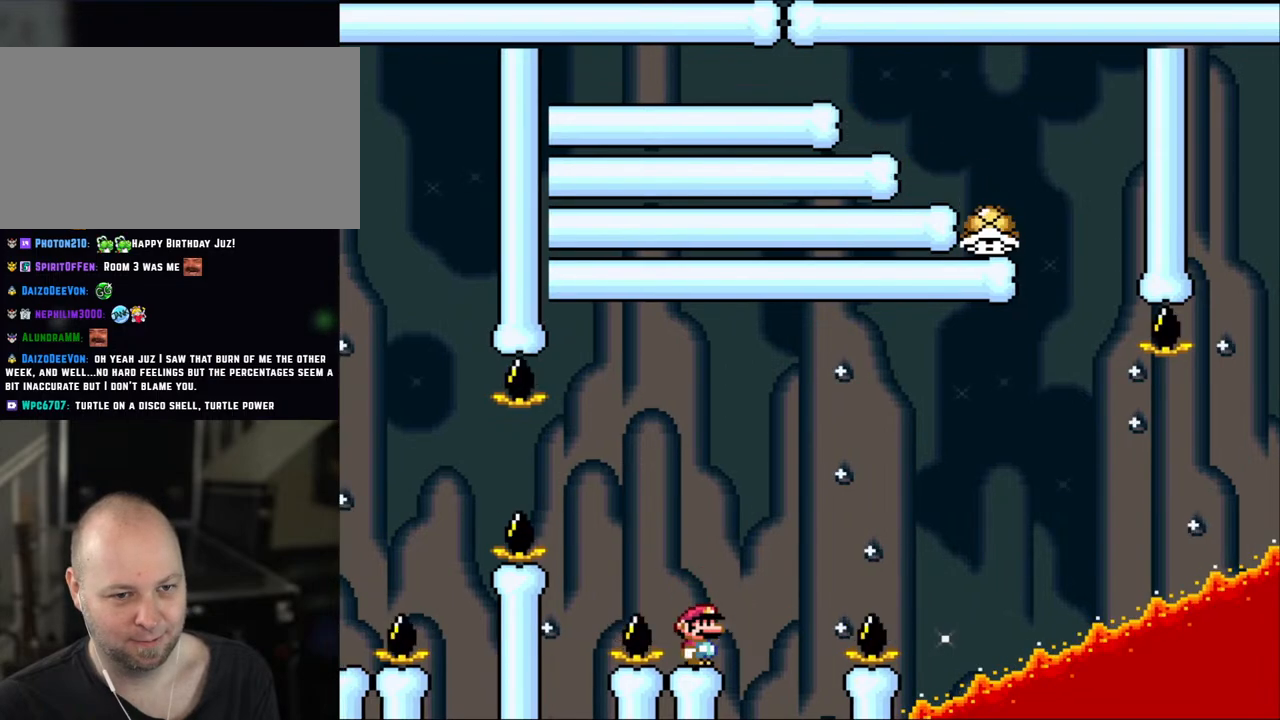
{"buttons": ["B", "Y", "DPAD_RIGHT"], "events": [[283, "DPAD_RIGHT", "down"], [383, "B", "down"]]}
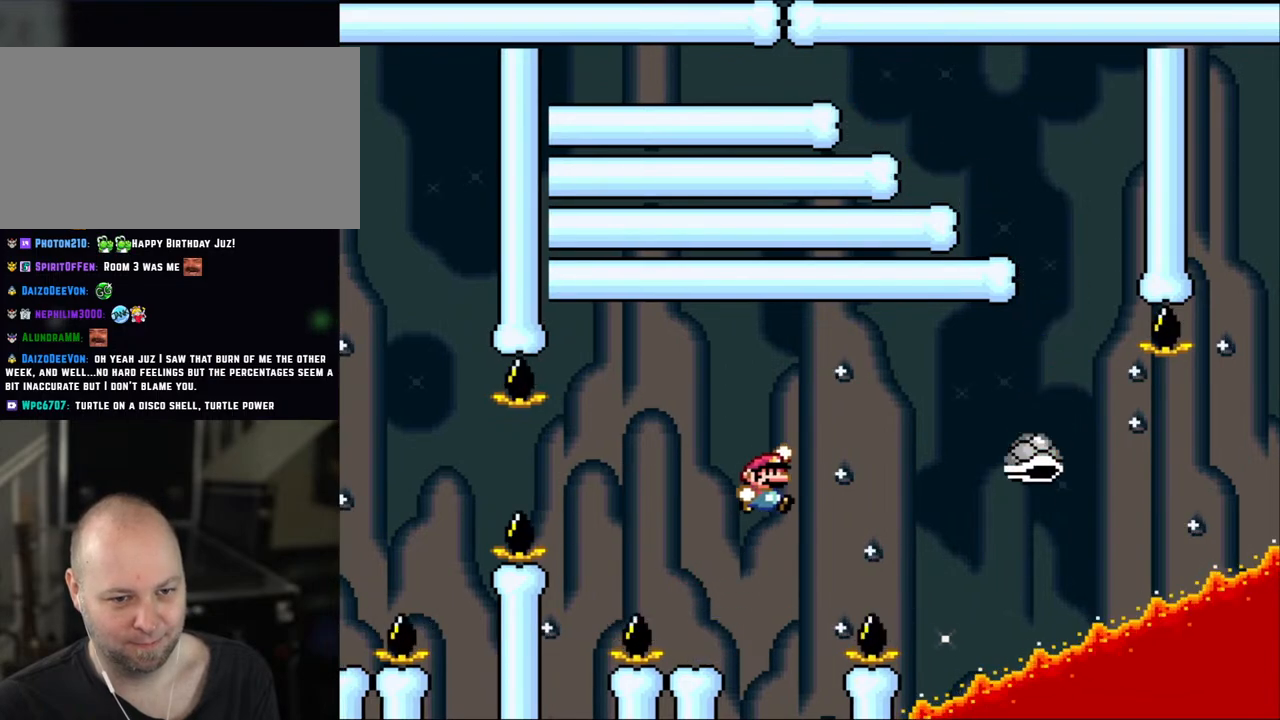
{"buttons": ["B", "Y", "DPAD_RIGHT"], "events": []}
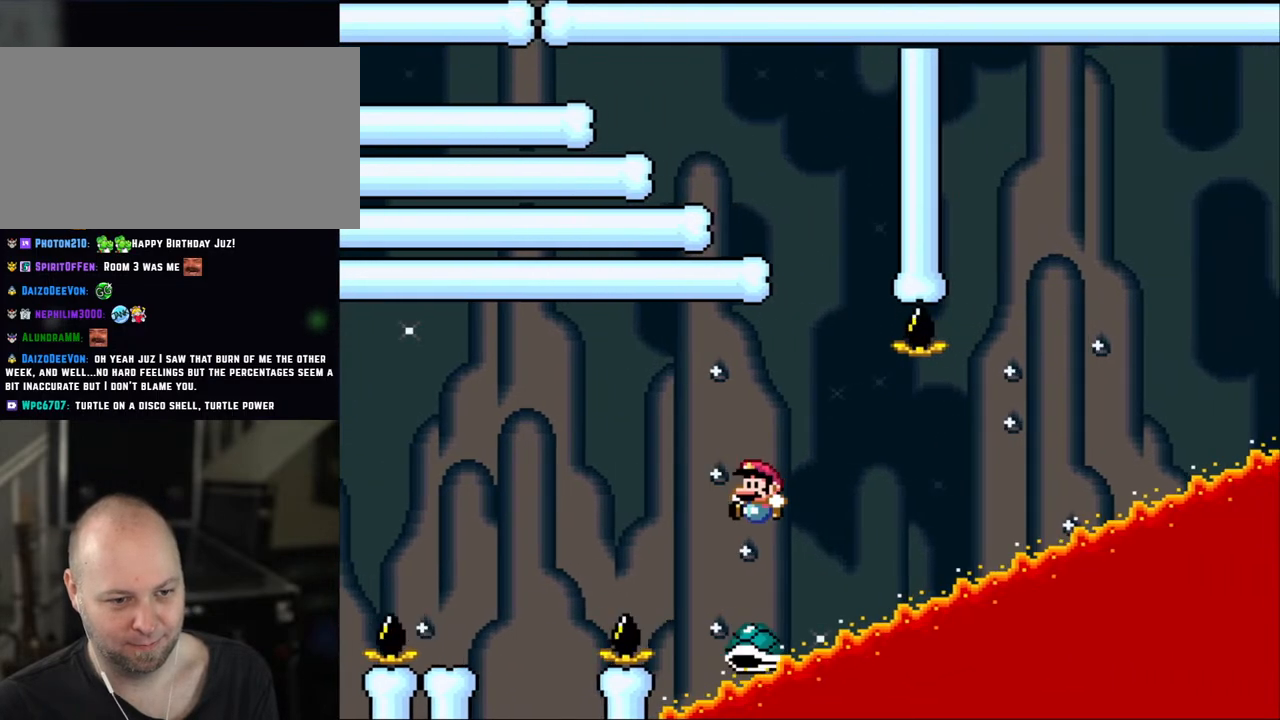
{"buttons": ["Y", "DPAD_RIGHT"], "events": [[67, "DPAD_LEFT", "down"], [67, "DPAD_RIGHT", "up"], [150, "DPAD_LEFT", "up"], [150, "DPAD_RIGHT", "down"], [383, "B", "up"]]}
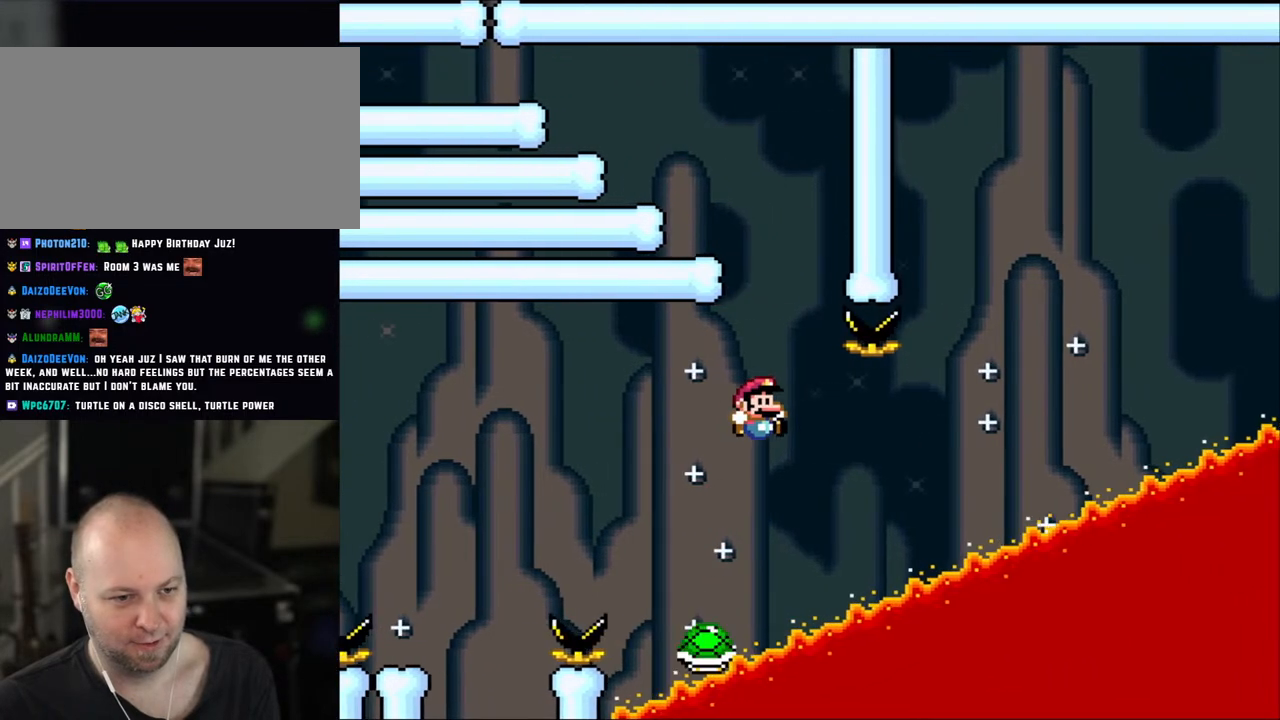
{"buttons": ["Y", "DPAD_RIGHT"], "events": [[33, "B", "down"], [183, "DPAD_RIGHT", "up"], [233, "DPAD_LEFT", "down"], [383, "DPAD_LEFT", "up"], [417, "B", "up"], [417, "DPAD_RIGHT", "down"]]}
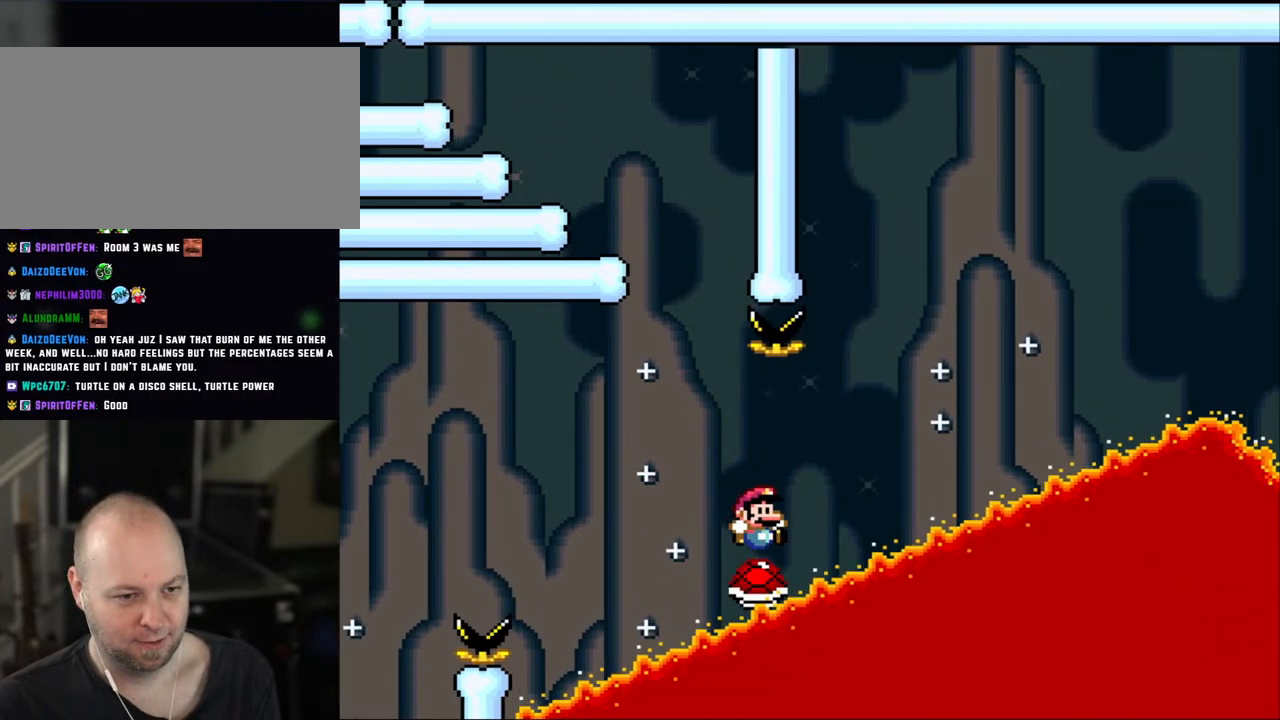
{"buttons": ["Y", "DPAD_RIGHT"], "events": []}
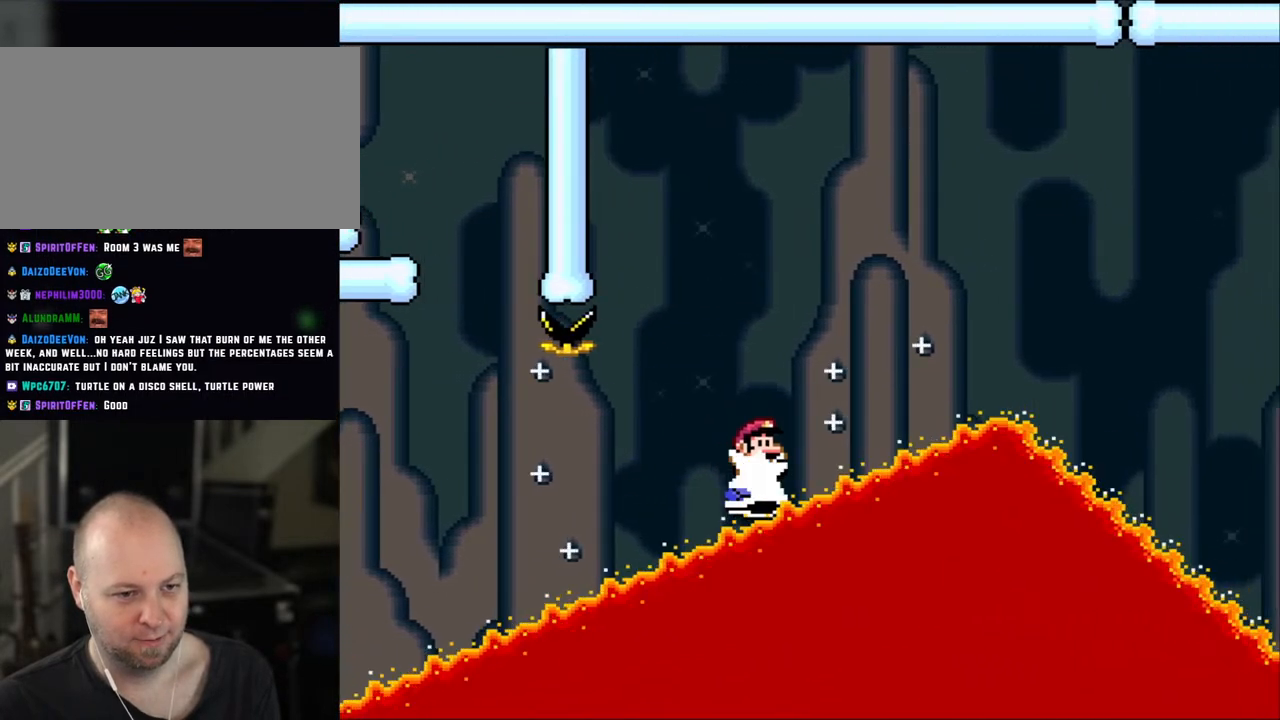
{"buttons": ["Y", "DPAD_RIGHT"], "events": []}
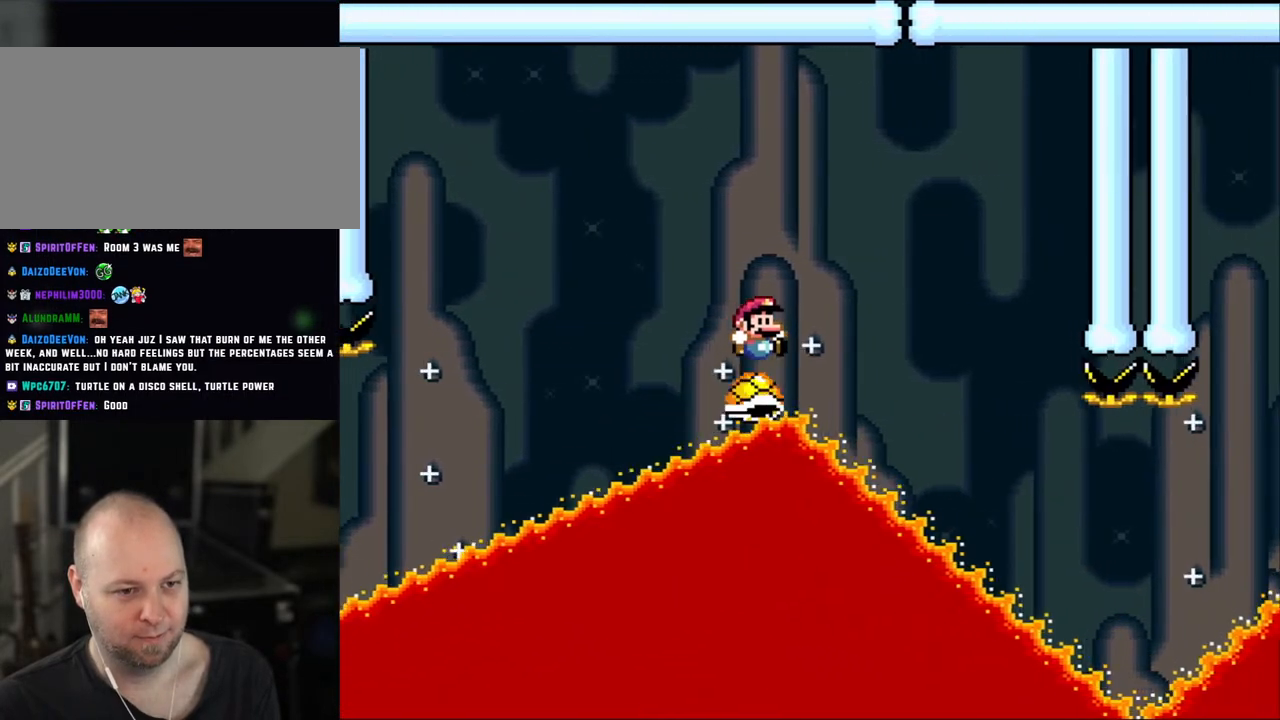
{"buttons": ["Y", "DPAD_RIGHT"], "events": []}
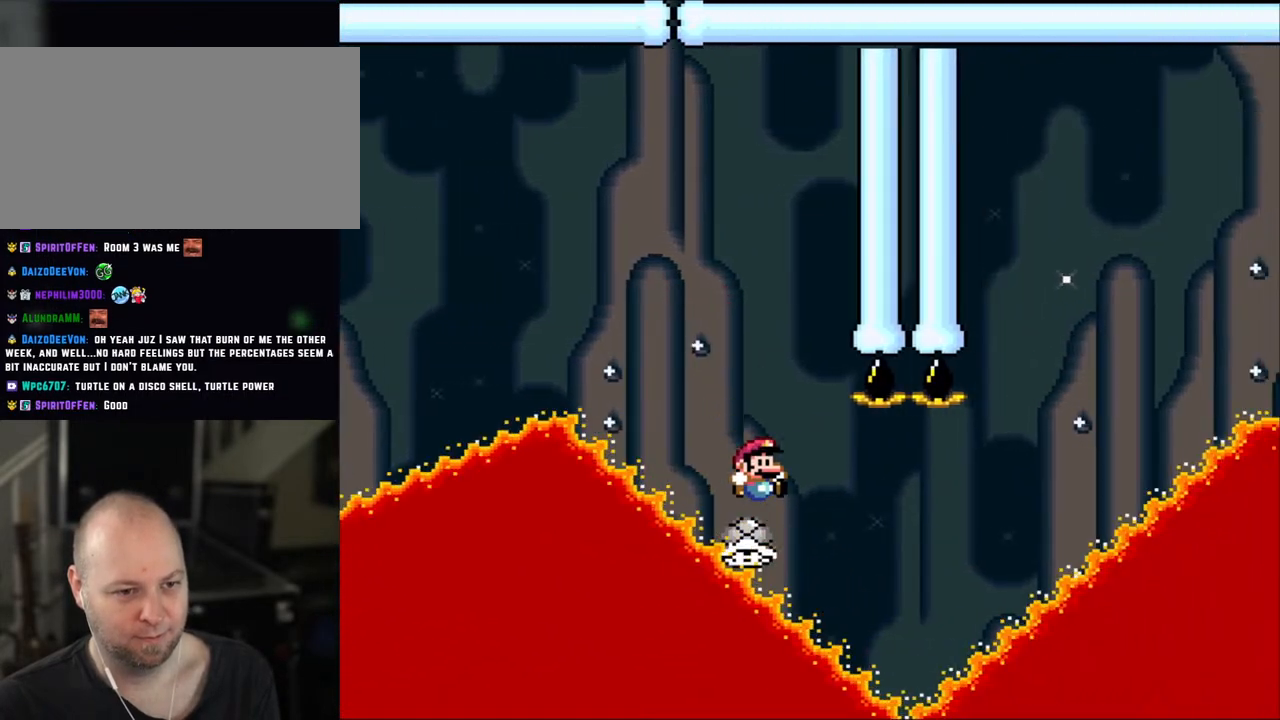
{"buttons": ["B", "Y", "DPAD_RIGHT"], "events": [[467, "B", "down"]]}
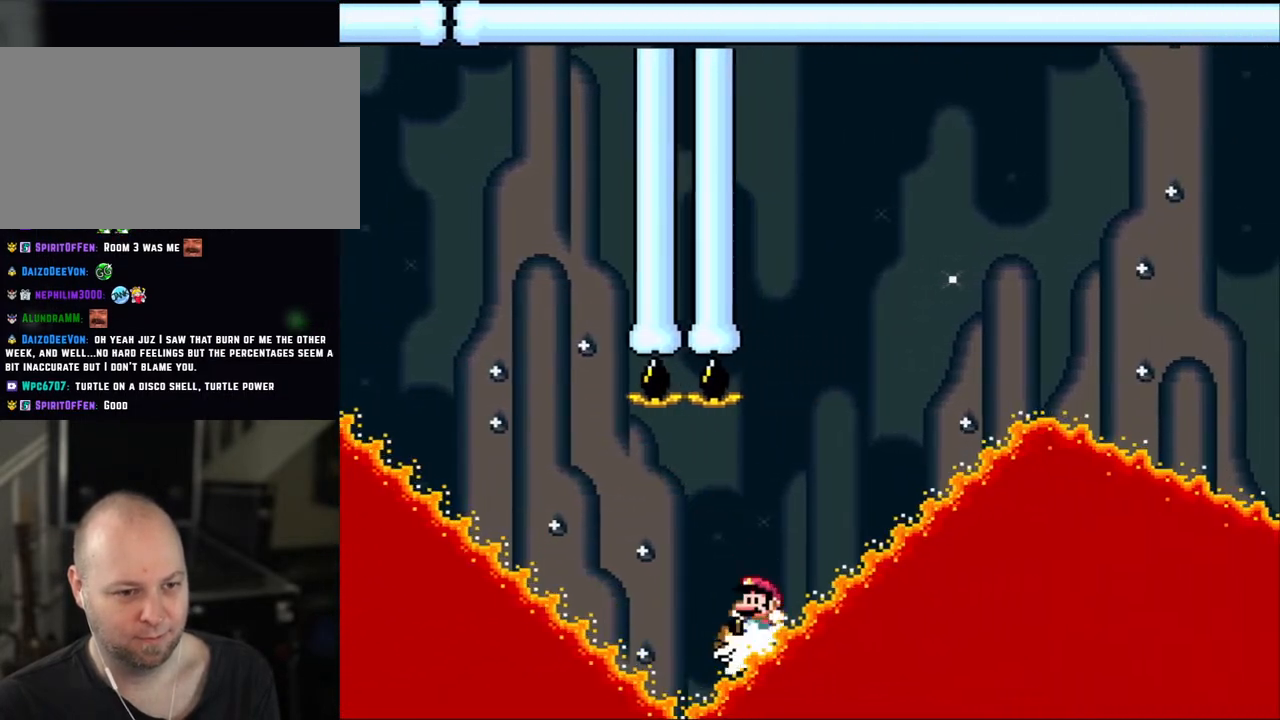
{"buttons": ["B", "Y", "DPAD_RIGHT"], "events": [[33, "DPAD_LEFT", "down"], [33, "DPAD_RIGHT", "up"], [133, "DPAD_LEFT", "up"], [133, "DPAD_RIGHT", "down"]]}
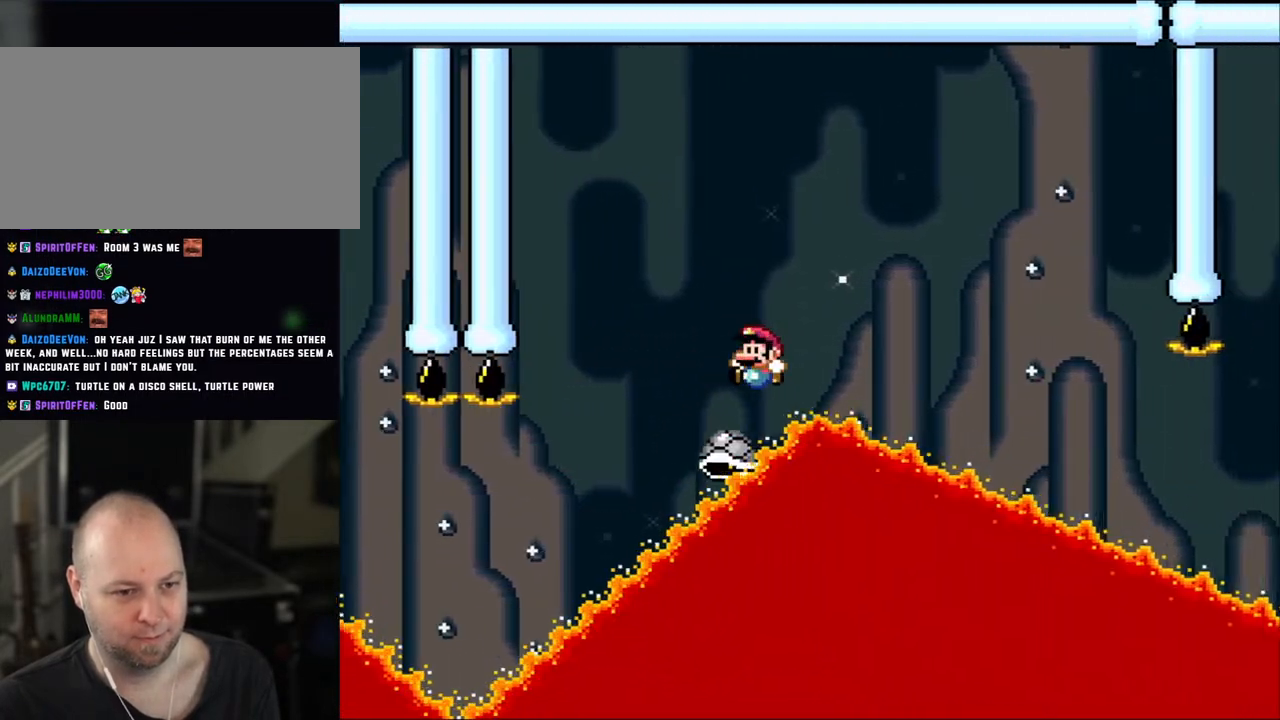
{"buttons": ["Y", "DPAD_RIGHT"], "events": [[67, "DPAD_LEFT", "down"], [67, "DPAD_RIGHT", "up"], [133, "DPAD_LEFT", "up"], [150, "DPAD_RIGHT", "down"], [333, "B", "up"]]}
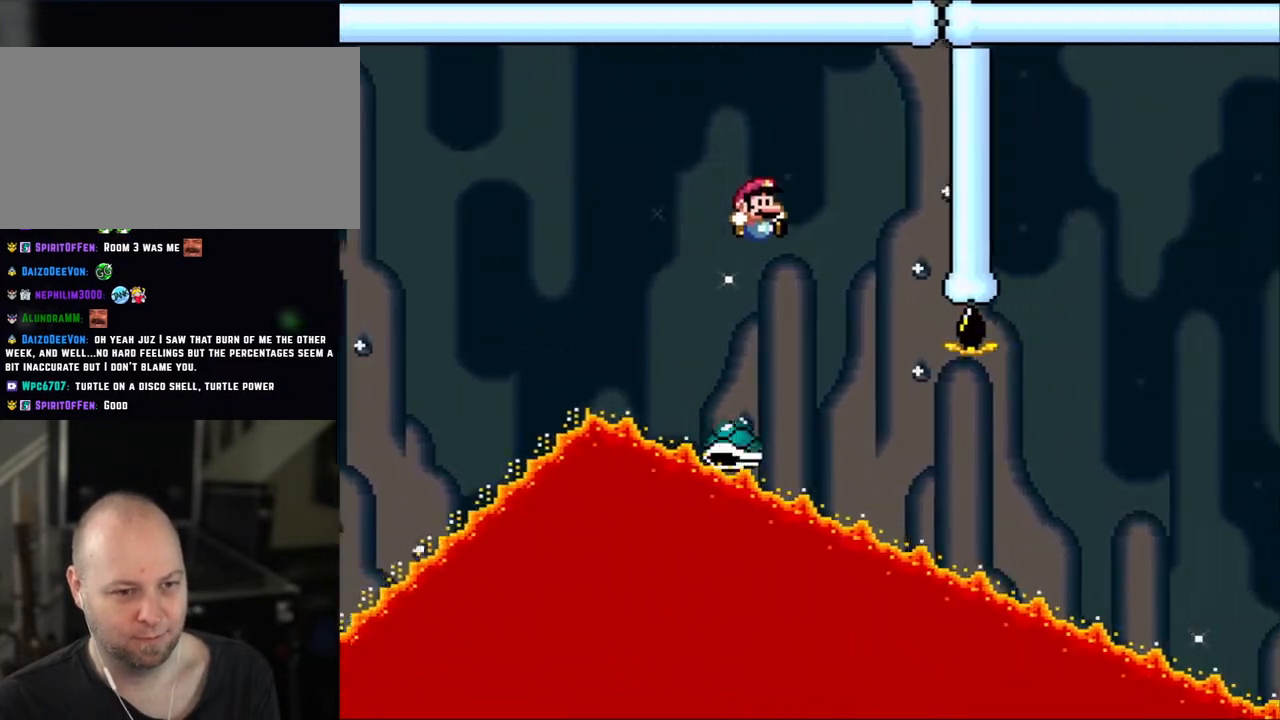
{"buttons": ["Y", "DPAD_RIGHT"], "events": [[250, "DPAD_RIGHT", "up"], [283, "DPAD_RIGHT", "down"]]}
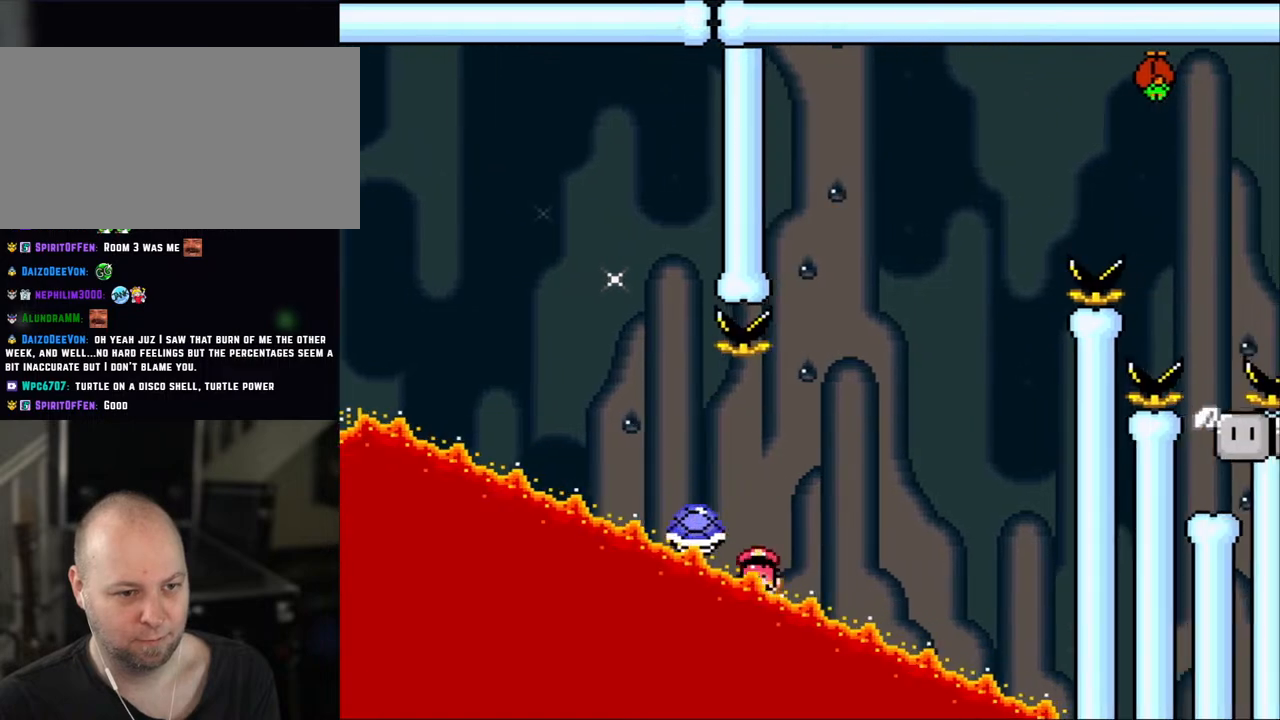
{"buttons": ["B"], "events": [[100, "DPAD_LEFT", "down"], [100, "DPAD_RIGHT", "up"], [183, "DPAD_LEFT", "up"], [233, "DPAD_RIGHT", "down"], [300, "Y", "up"], [417, "B", "down"], [417, "DPAD_RIGHT", "up"]]}
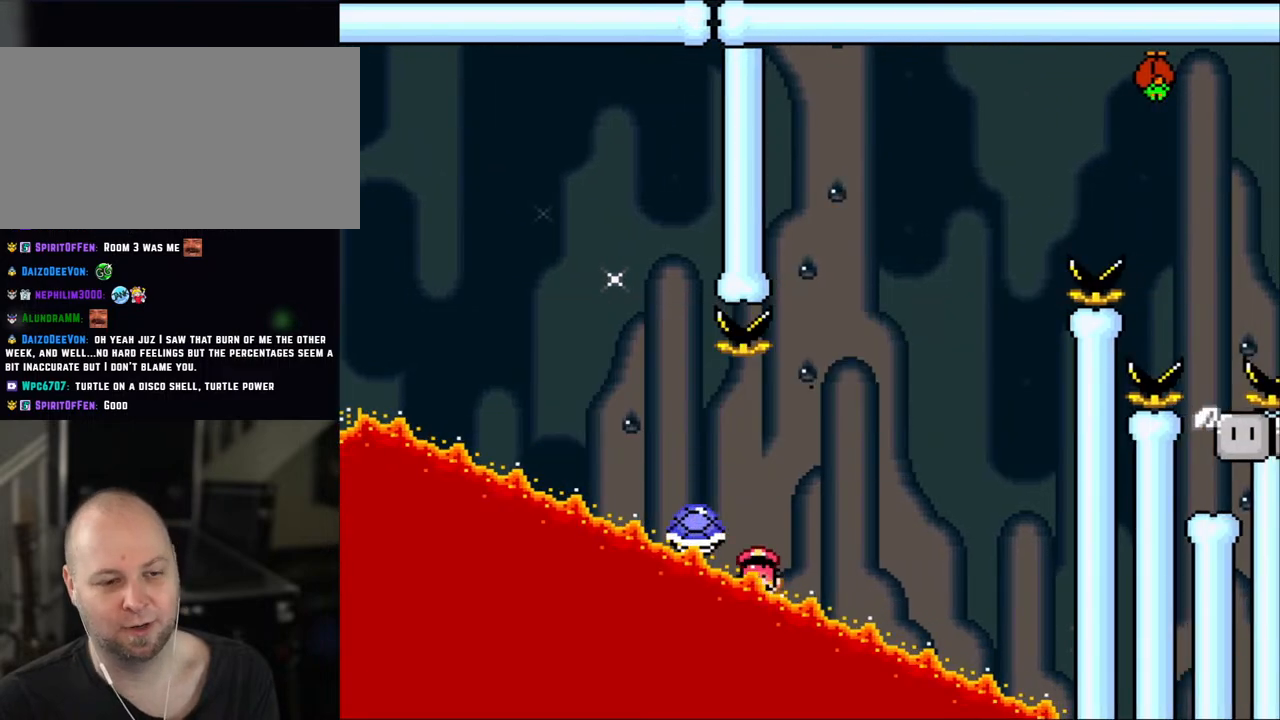
{"buttons": [], "events": [[50, "B", "up"], [133, "B", "down"], [317, "Y", "down"], [417, "B", "up"], [483, "Y", "up"]]}
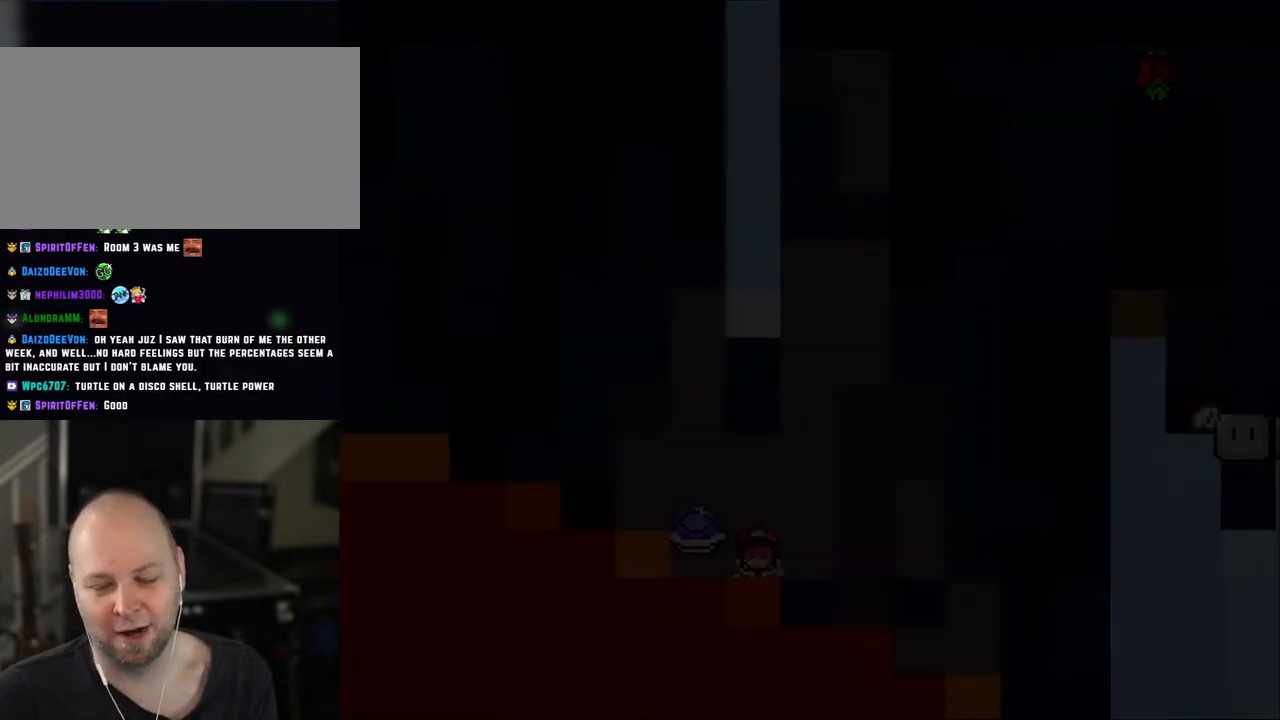
{"buttons": ["Y"], "events": [[133, "Y", "down"]]}
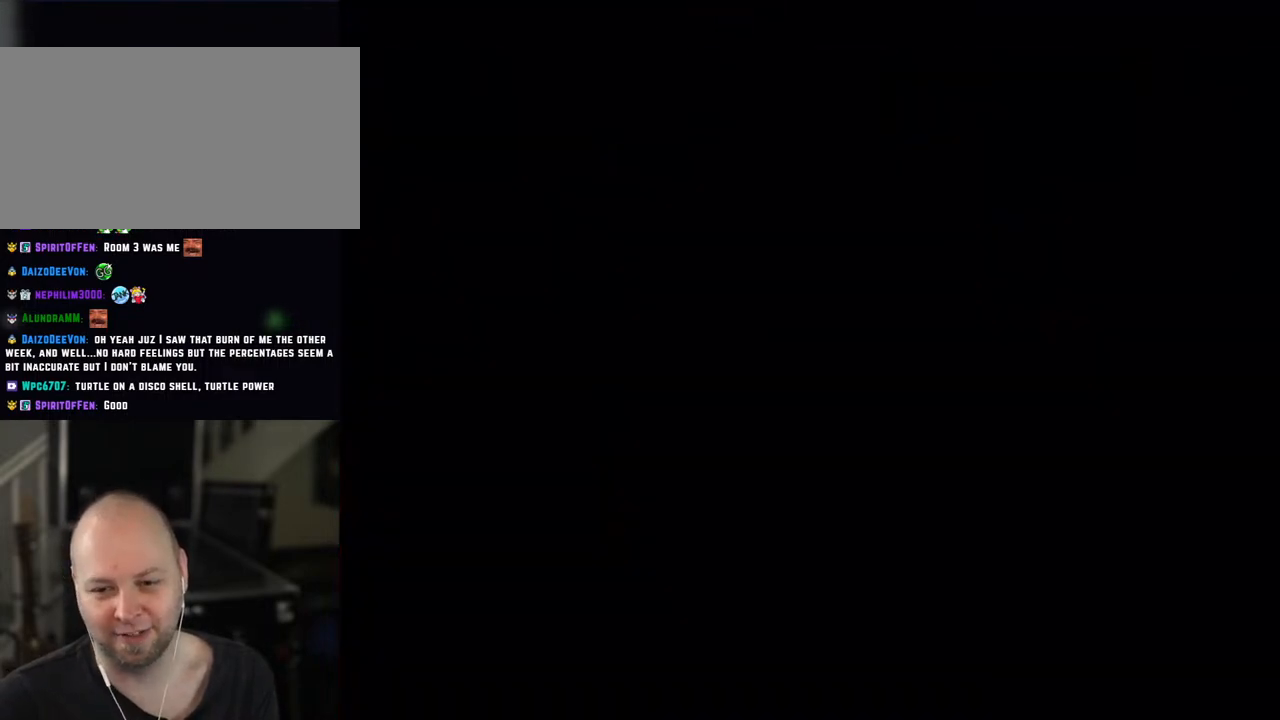
{"buttons": ["Y"], "events": []}
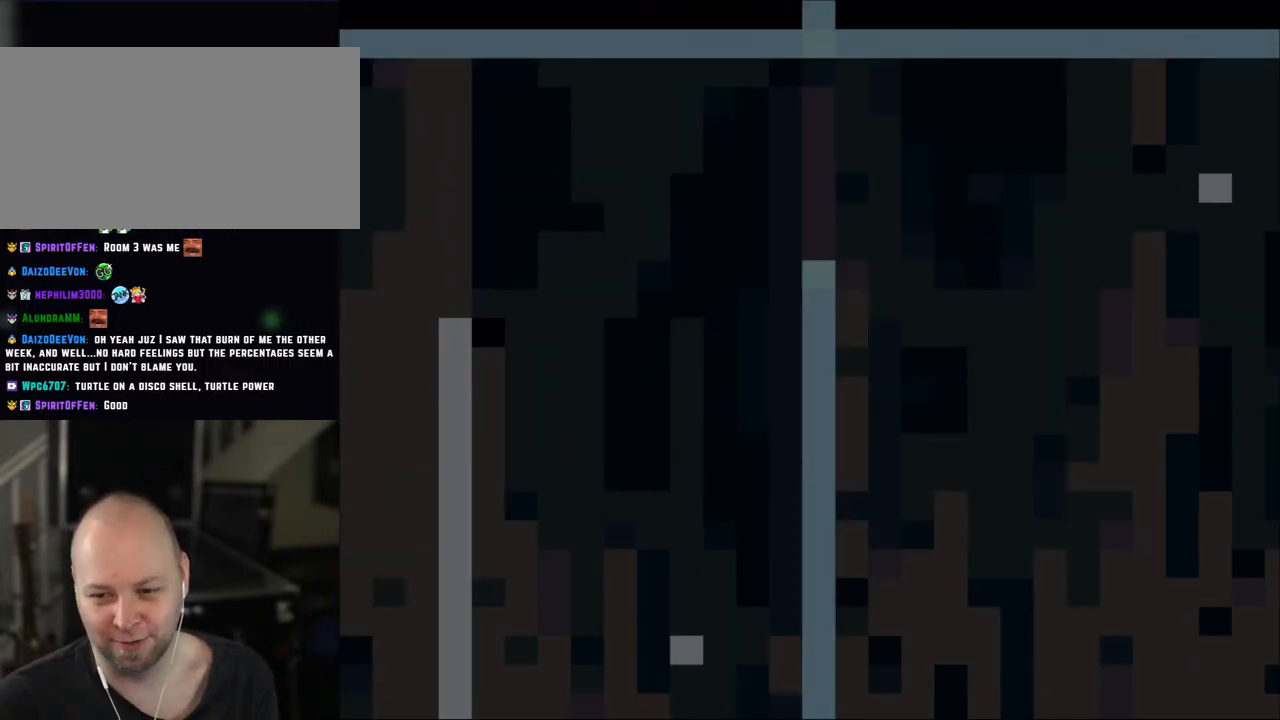
{"buttons": ["Y"], "events": []}
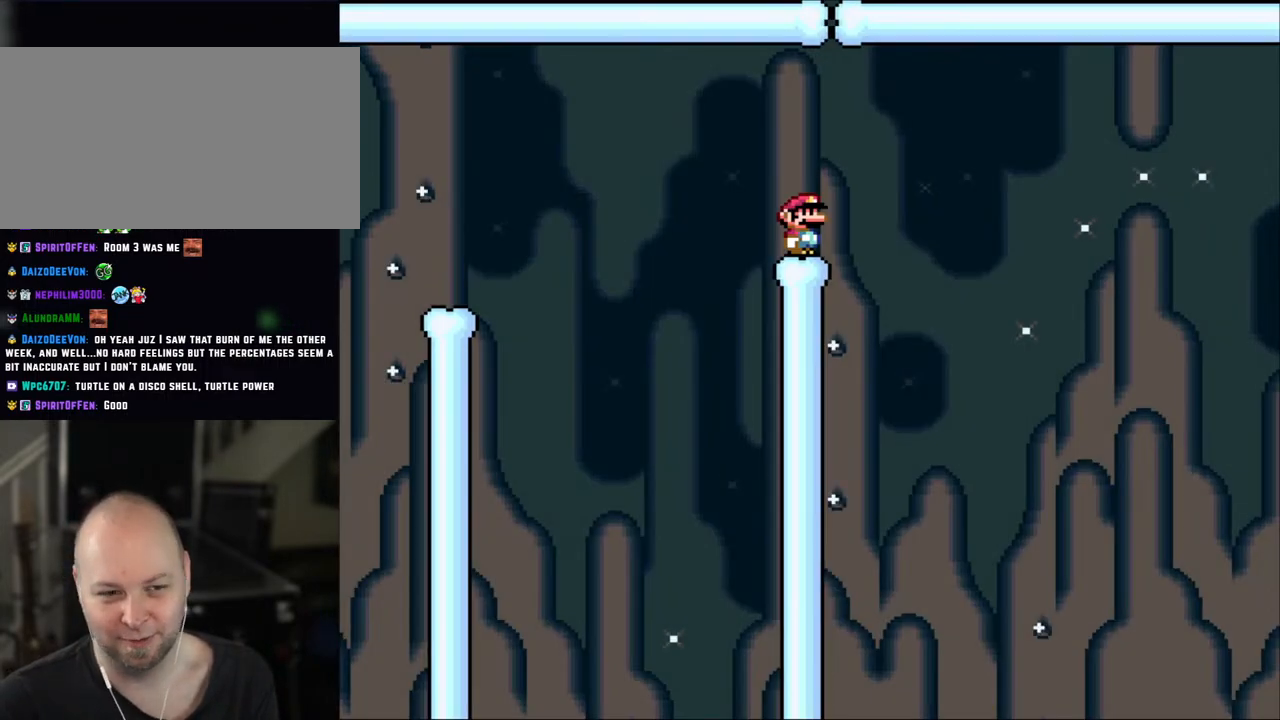
{"buttons": ["Y"], "events": []}
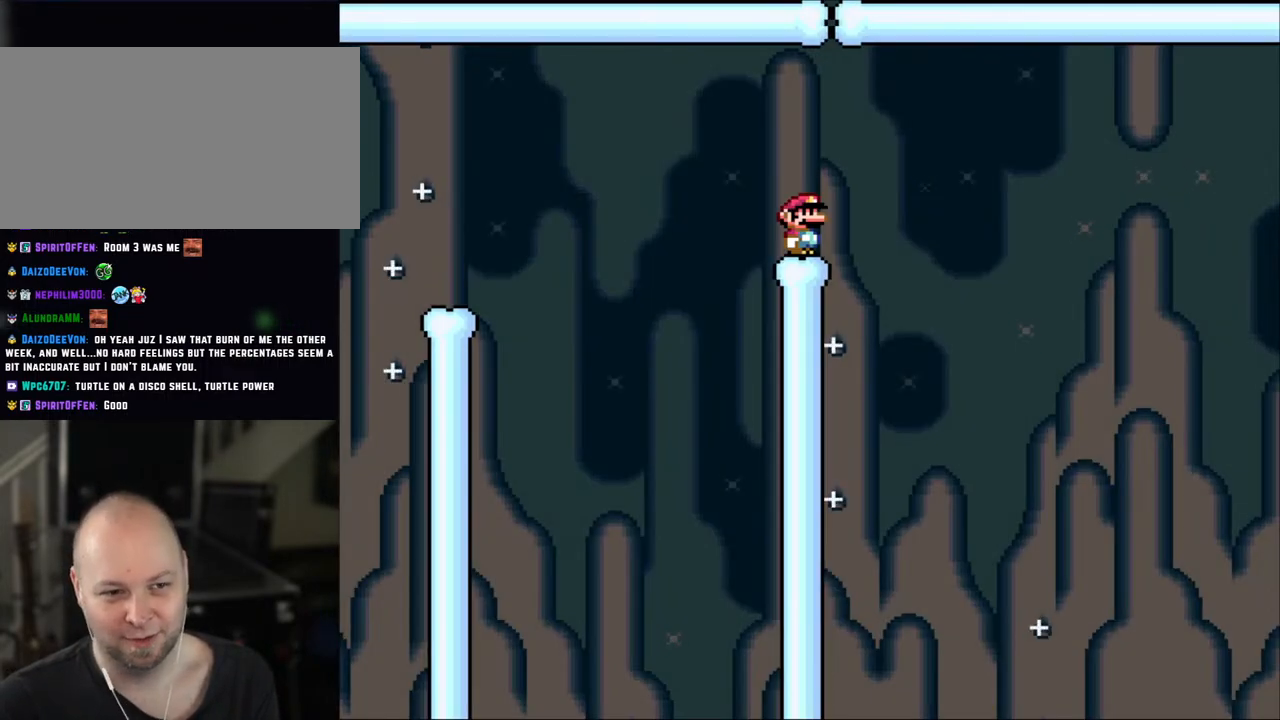
{"buttons": ["X"], "events": [[100, "Y", "up"], [117, "X", "down"], [283, "DPAD_LEFT", "down"], [400, "DPAD_LEFT", "up"]]}
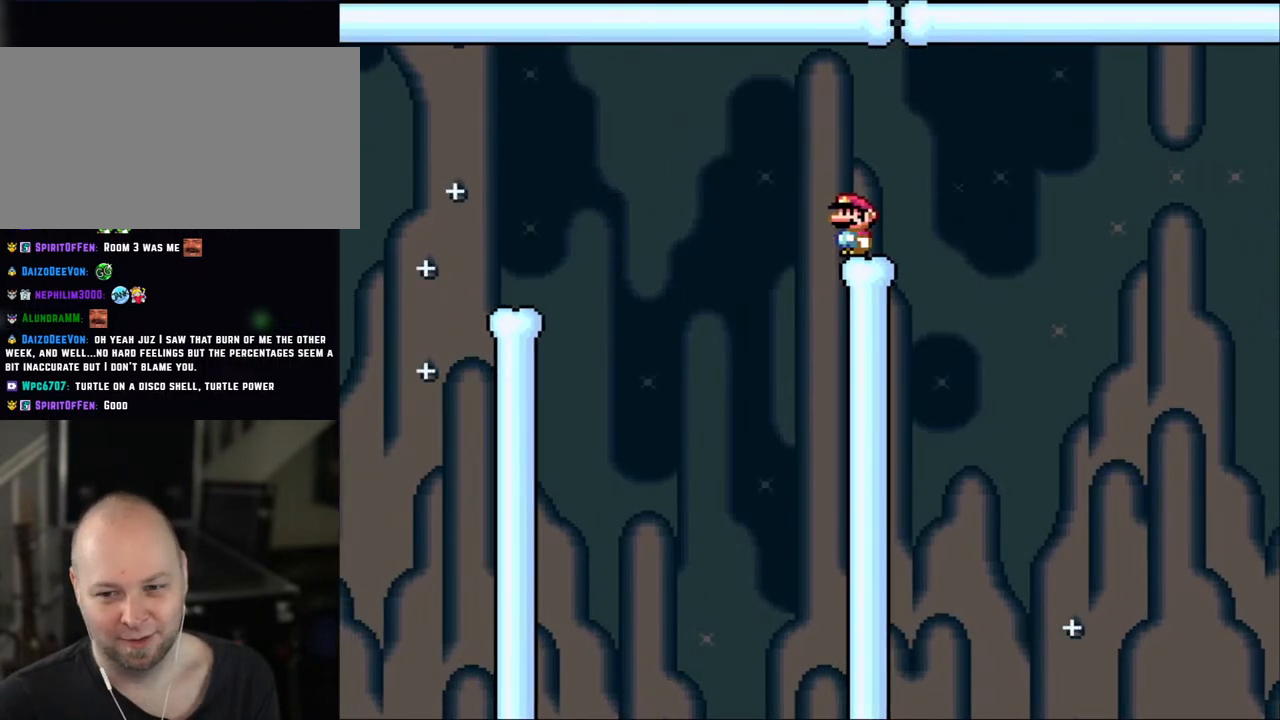
{"buttons": ["X"], "events": []}
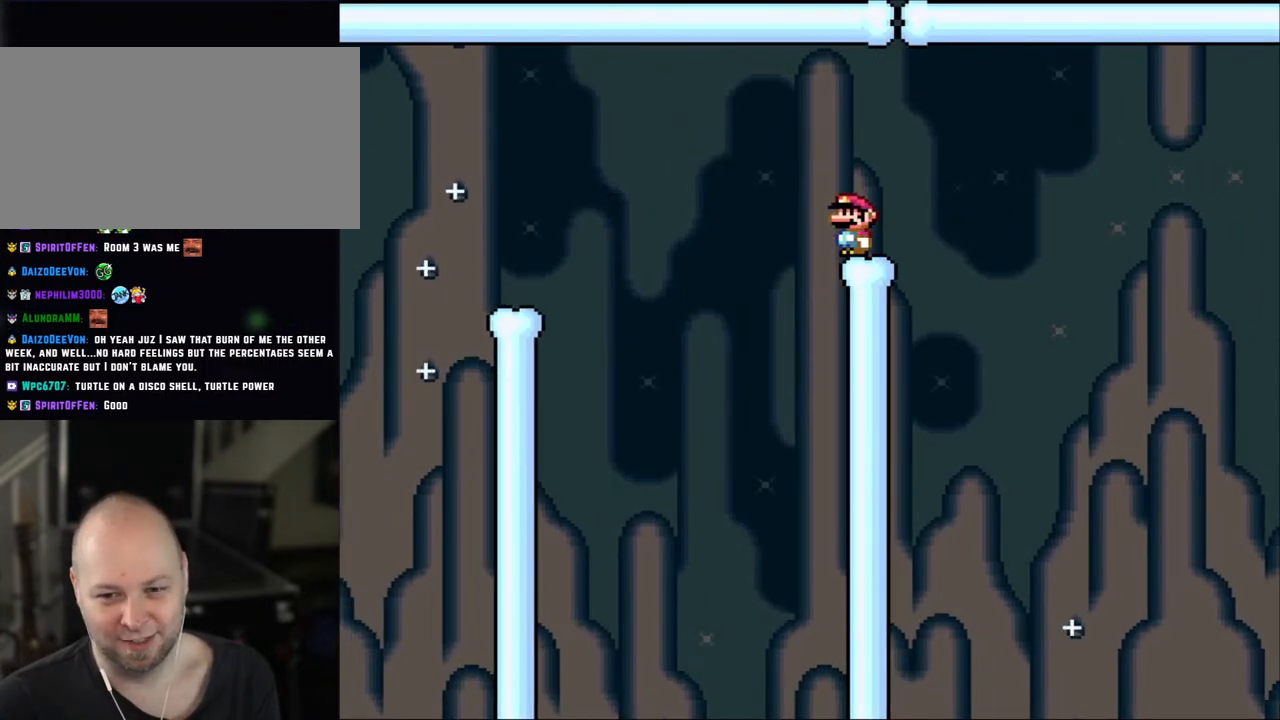
{"buttons": ["X", "DPAD_RIGHT"], "events": [[150, "DPAD_RIGHT", "down"], [367, "A", "down"], [417, "A", "up"]]}
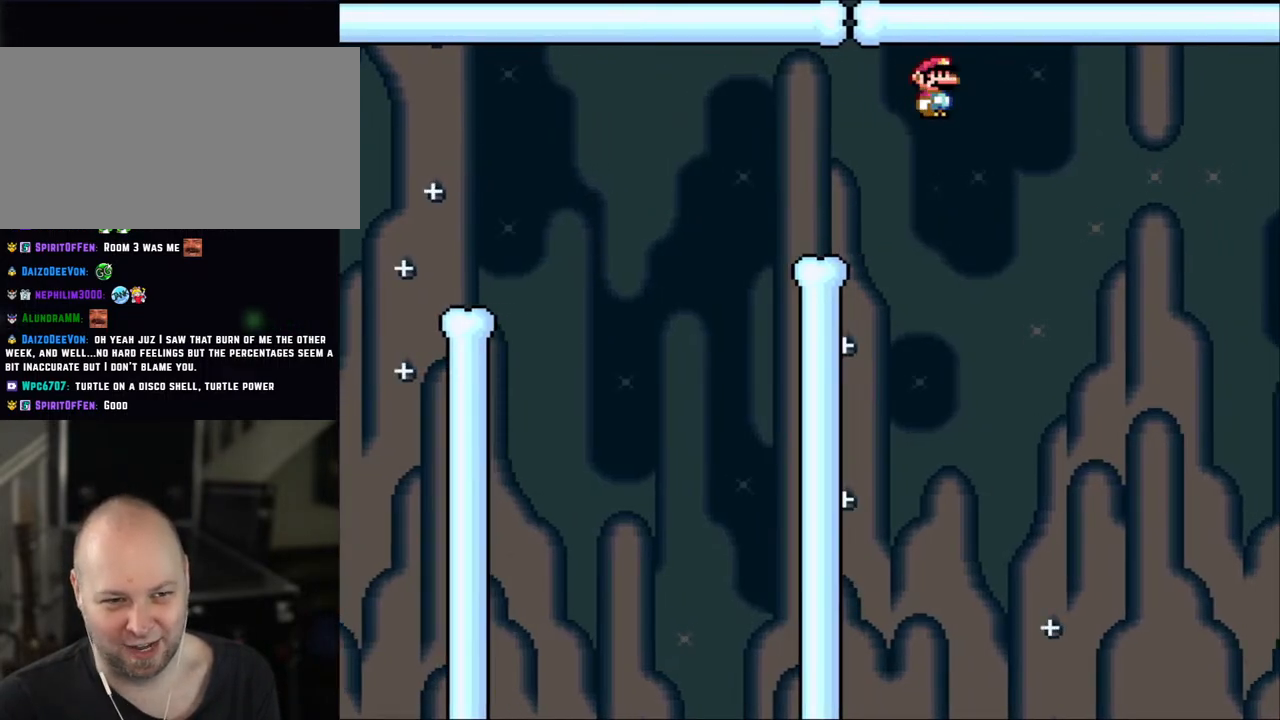
{"buttons": ["A", "X", "DPAD_RIGHT"], "events": [[33, "A", "down"]]}
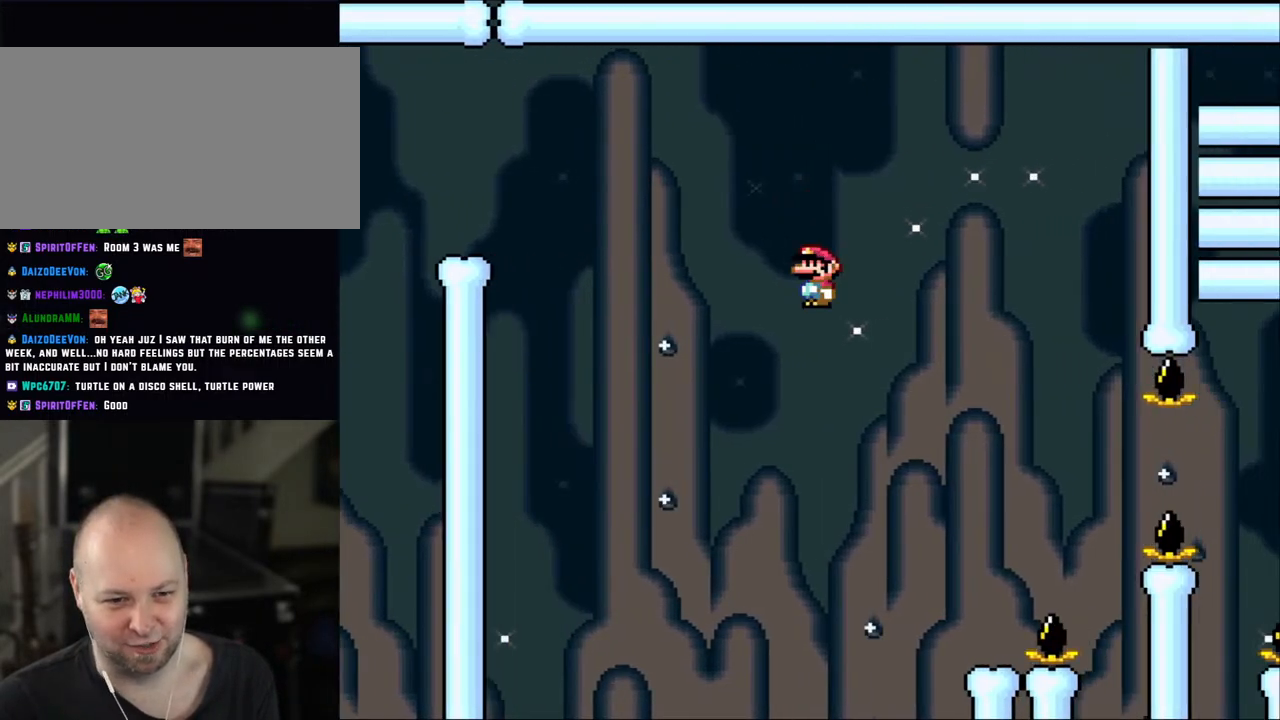
{"buttons": ["X"], "events": [[367, "A", "up"], [367, "DPAD_RIGHT", "up"], [400, "DPAD_LEFT", "down"], [500, "DPAD_LEFT", "up"]]}
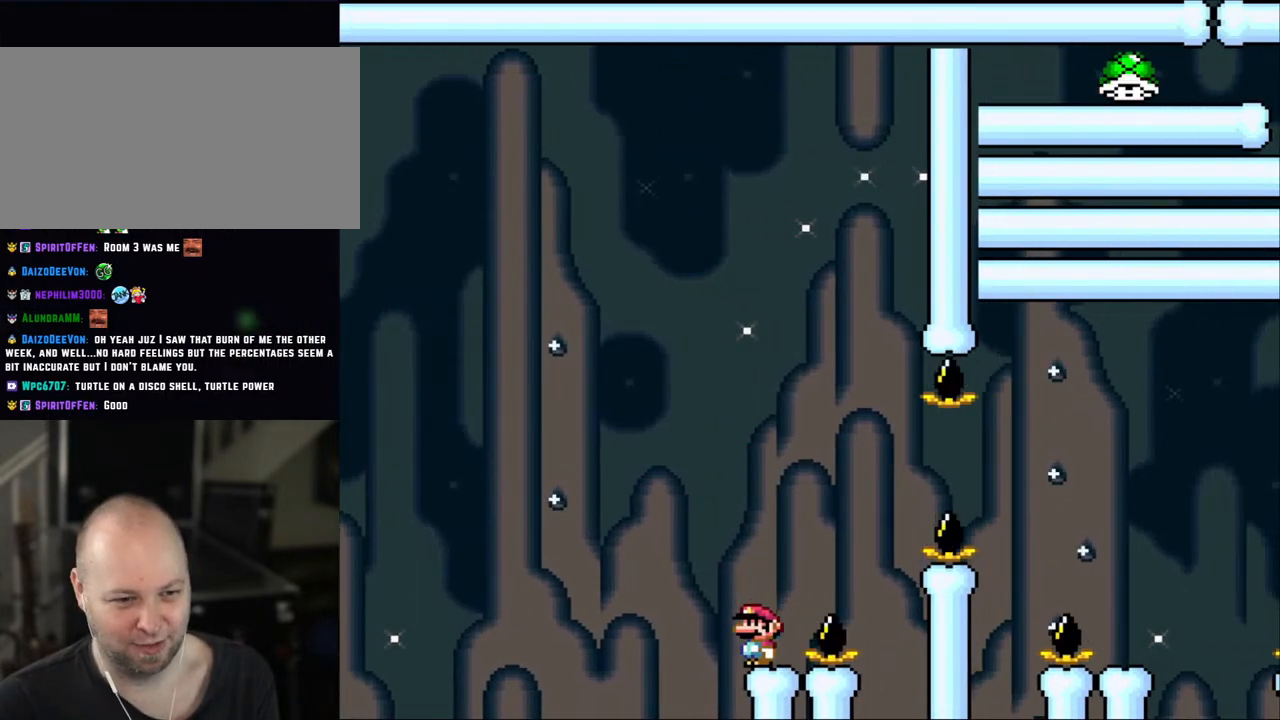
{"buttons": ["Y"], "events": [[267, "X", "up"], [267, "Y", "down"]]}
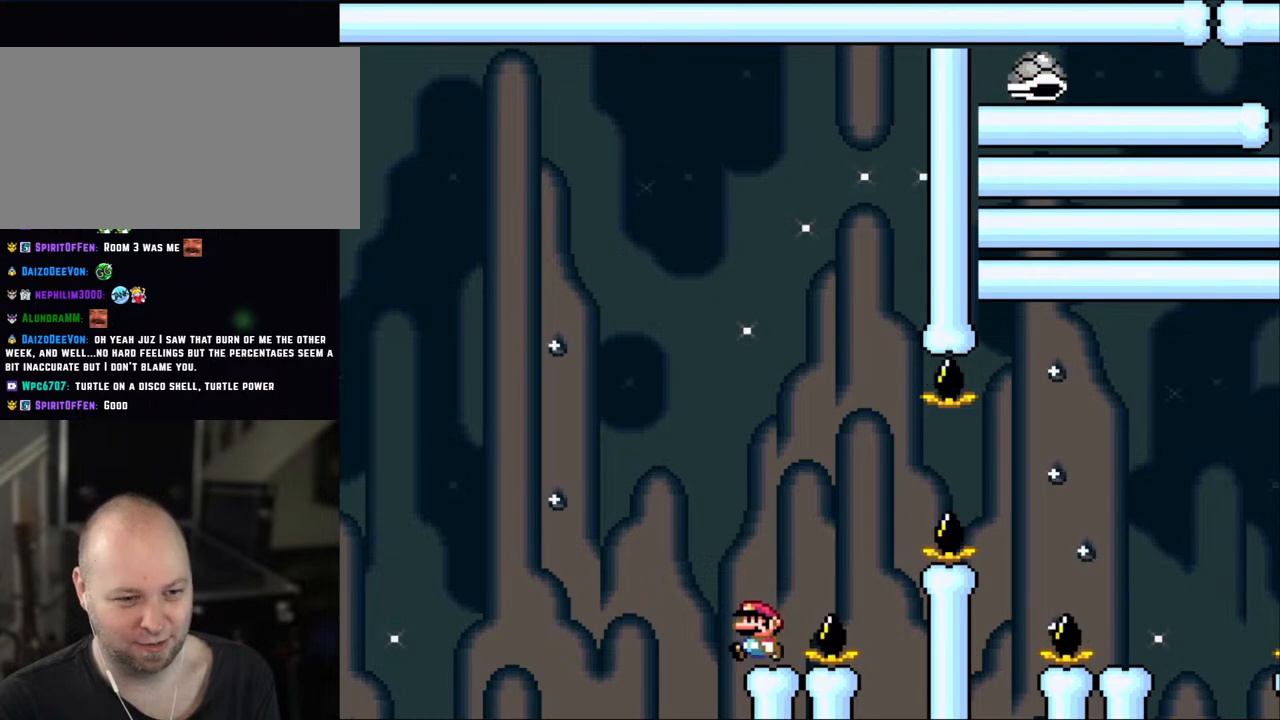
{"buttons": ["Y", "DPAD_RIGHT"], "events": [[83, "DPAD_LEFT", "down"], [117, "DPAD_LEFT", "up"], [450, "DPAD_RIGHT", "down"]]}
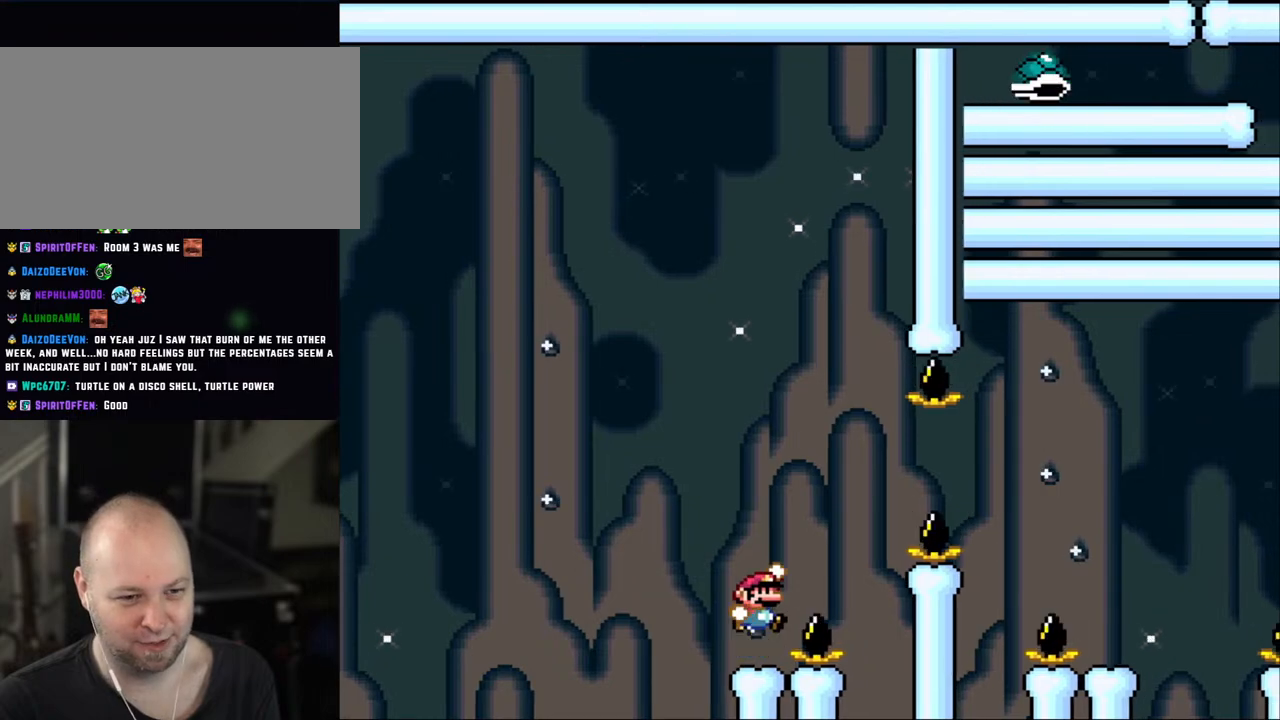
{"buttons": ["B", "Y", "DPAD_RIGHT"], "events": [[100, "B", "down"]]}